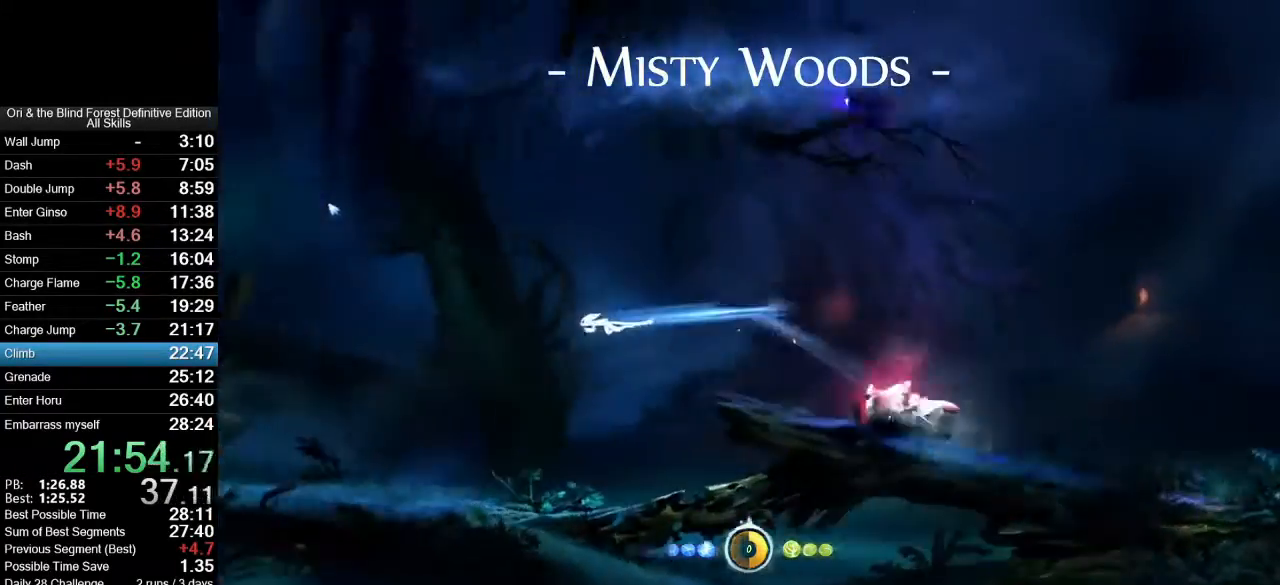
Gameplay with keyboard and mouse; each line is a JSON object with the keys and mouse buttons held at the frame after it. "events" lists presses ("down") and releases ("up") of ".", "/", "0", "1", "2", "3", "4", "5", "6", "7", "8", "9", "a", "alt_l", "alt_r", "b", "backslash", "backspace", "c", "caps_lock", "comma", "ctrl_l", "ctrl_r", "d", "e", "equals", "f", "g", "h", "i", "j", "k", "l", "lbracket", "m", "minus", "n", "num0", "num1", "num2", "num3", "num4", "num5", "num6", "num7", "num8", "num9", "o", "p", "q", "quote", "r", "rbracket", "return", "s", "semicolon", "shift_l", "shift_r", "space", "super_l", "super_r", "t", "tab", "tilde", "u", "v", "w", "x", "y", "z", "mouse_left", "mouse_right", "mouse_mb4", "mouse_mb5", "mouse_wheel_up" and "mouse_wheel_down" between this image and that frame as [ms after this image, input, new state], when the widget could be followed in between. "mouse_left", "mouse_right", "mouse_mb4", "mouse_mb5", "mouse_wheel_up", "mouse_wheel_down" = the "left", "right", "mb4", "mb5", "wheel_up", "wheel_down" buttons of the "mouse" list. No other keys are recorded. Mouse movement is not recorded.
{"keys": ["space"], "mouse": [], "events": [[317, "space", "down"]]}
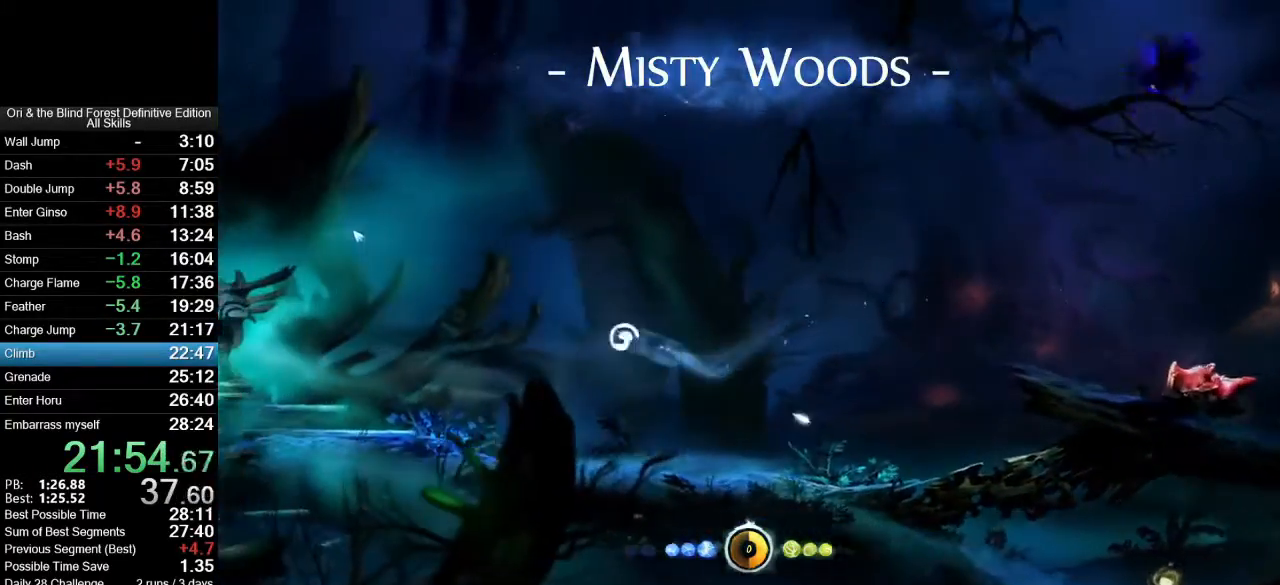
{"keys": [], "mouse": [], "events": [[383, "space", "up"]]}
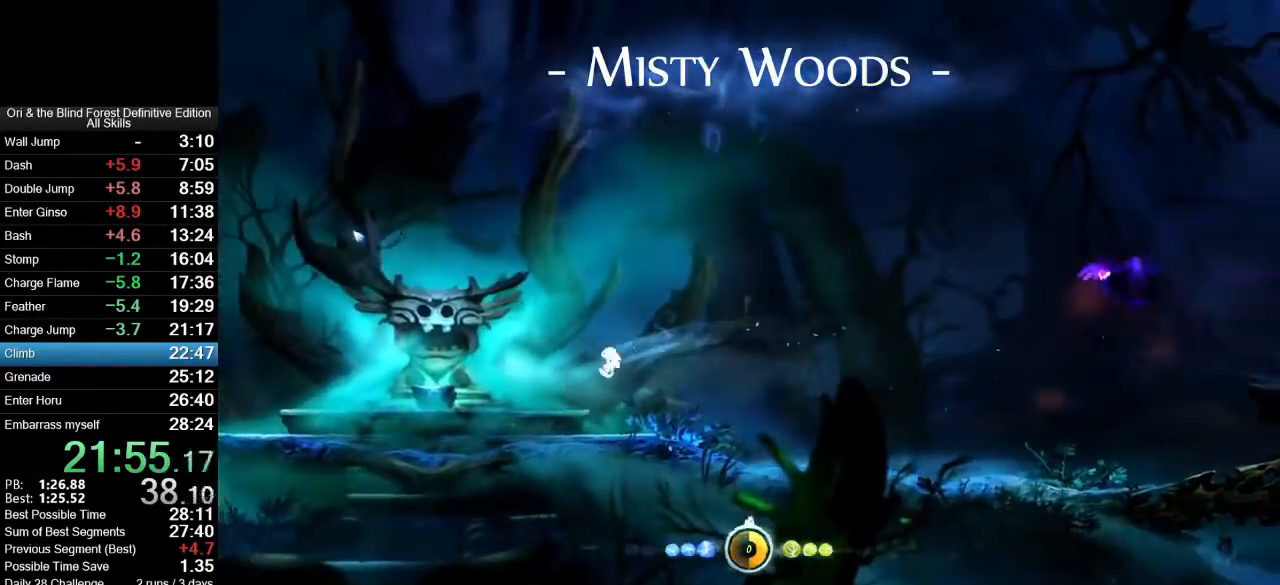
{"keys": ["shift_l"], "mouse": [], "events": [[67, "a", "down"], [117, "mouse_mb5", "down"], [267, "a", "up"], [267, "mouse_mb5", "up"], [300, "space", "down"], [500, "shift_l", "down"], [500, "space", "up"]]}
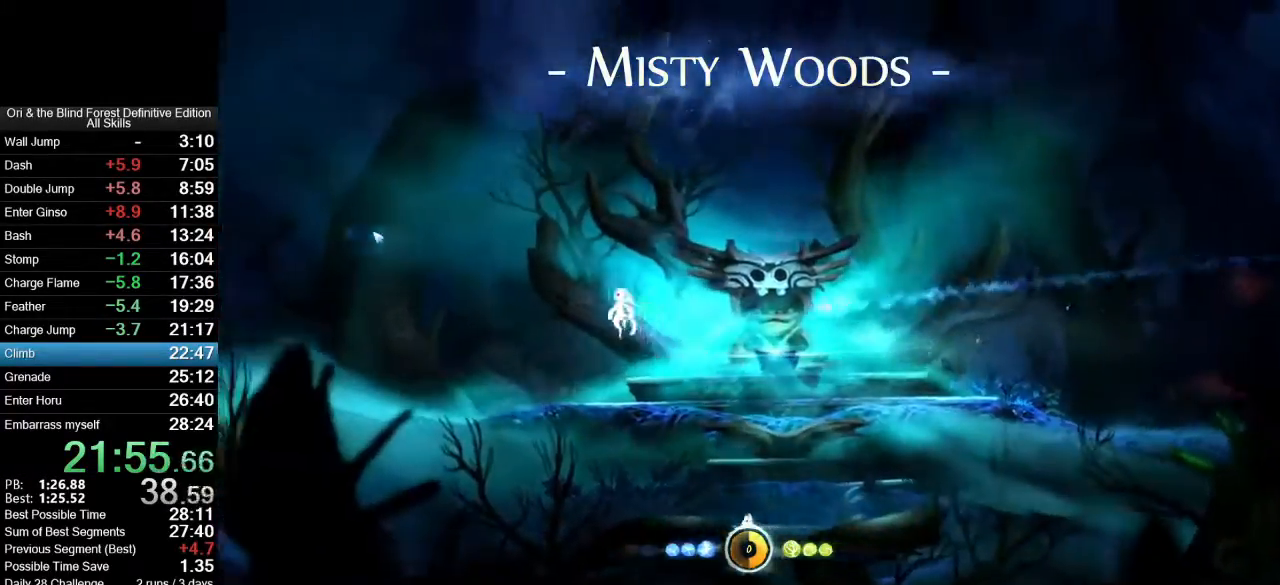
{"keys": ["shift_l", "x"], "mouse": ["right"], "events": [[133, "s", "down"], [183, "shift_l", "up"], [283, "s", "up"], [283, "space", "down"], [317, "shift_l", "down"], [367, "space", "up"], [467, "mouse_right", "down"], [467, "x", "down"]]}
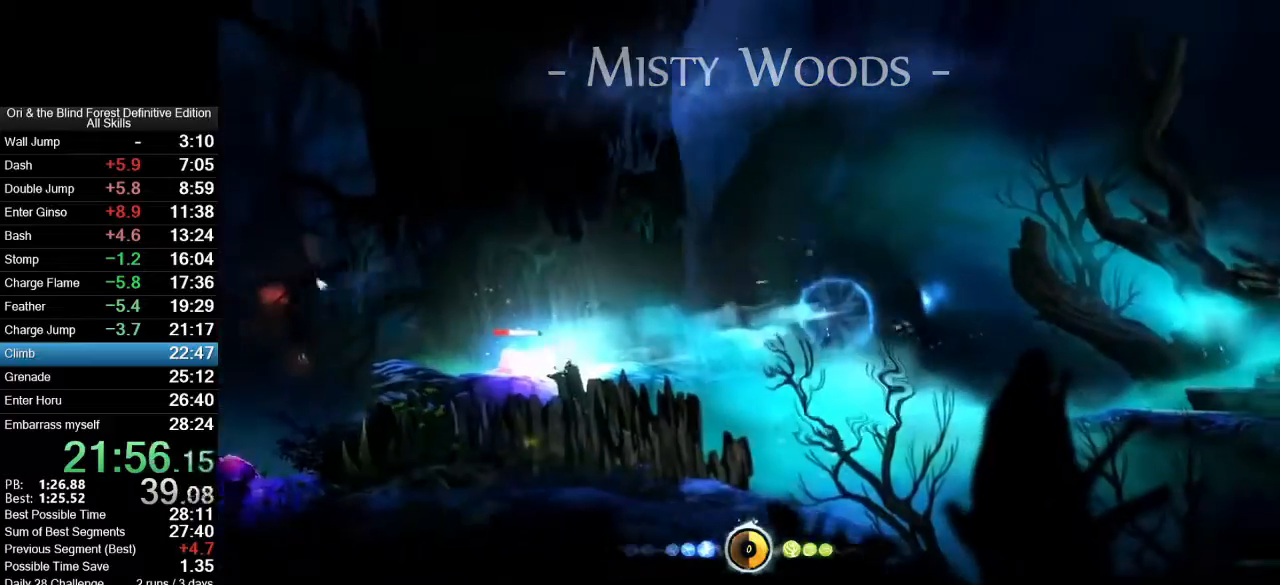
{"keys": [], "mouse": ["mb5"], "events": [[17, "shift_l", "up"], [200, "mouse_right", "up"], [200, "x", "up"], [483, "mouse_mb5", "down"]]}
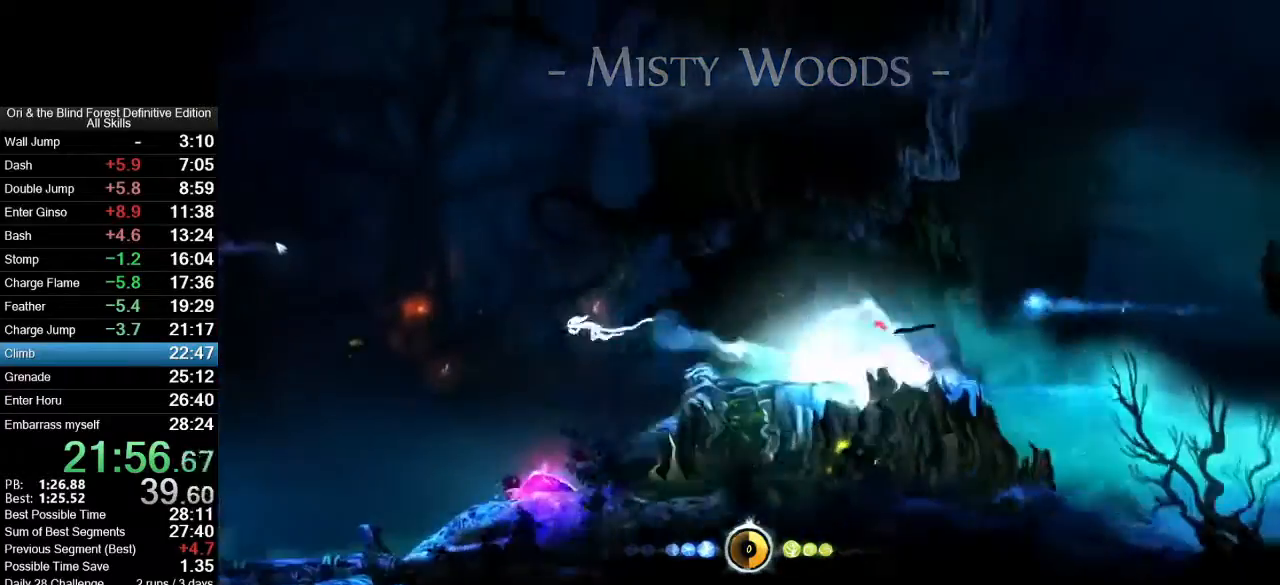
{"keys": ["space"], "mouse": [], "events": [[67, "mouse_mb5", "up"], [450, "space", "down"]]}
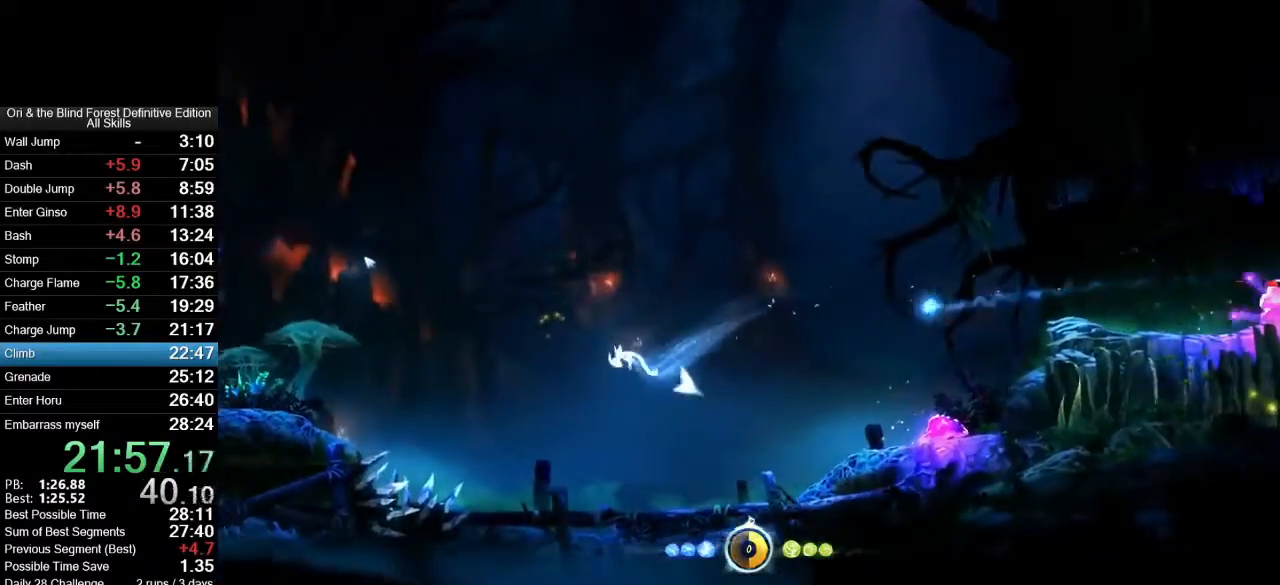
{"keys": ["shift_l", "x"], "mouse": ["right"], "events": [[33, "space", "up"], [417, "mouse_right", "down"], [417, "shift_l", "down"], [417, "x", "down"]]}
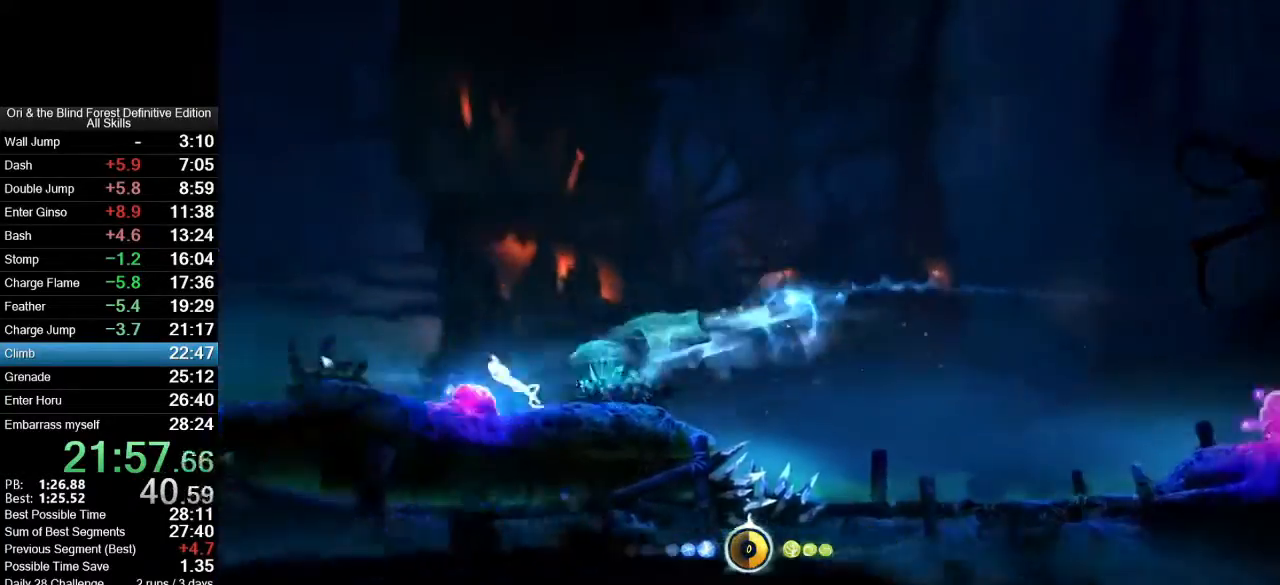
{"keys": [], "mouse": [], "events": [[50, "shift_l", "up"], [100, "mouse_right", "up"], [100, "x", "up"]]}
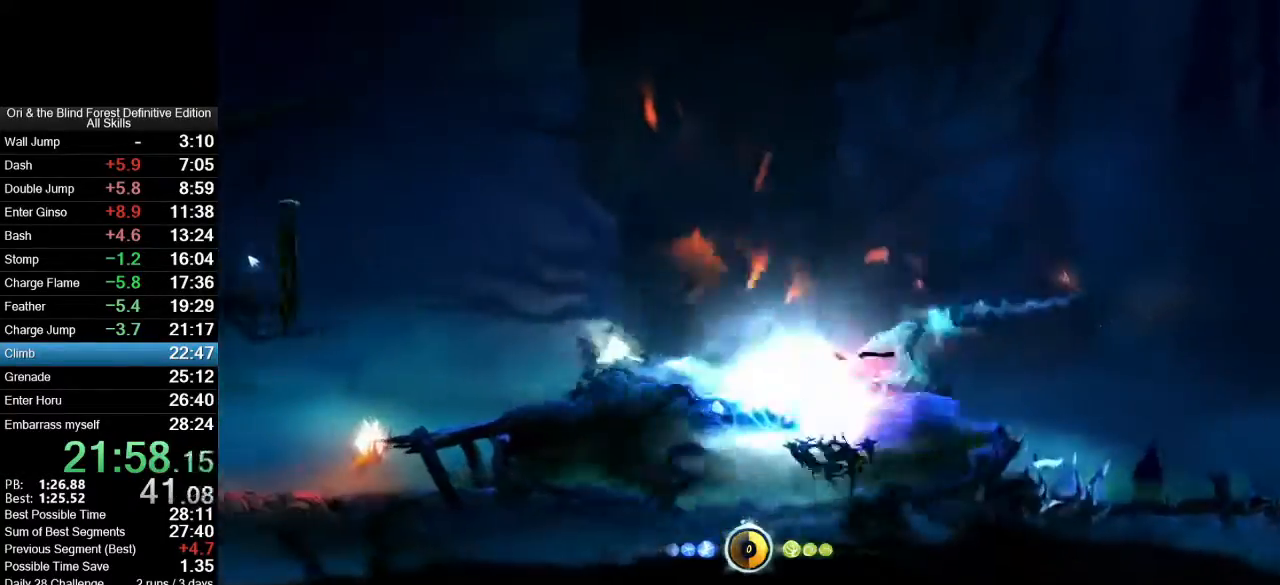
{"keys": [], "mouse": [], "events": [[67, "mouse_mb5", "down"], [217, "mouse_mb5", "up"]]}
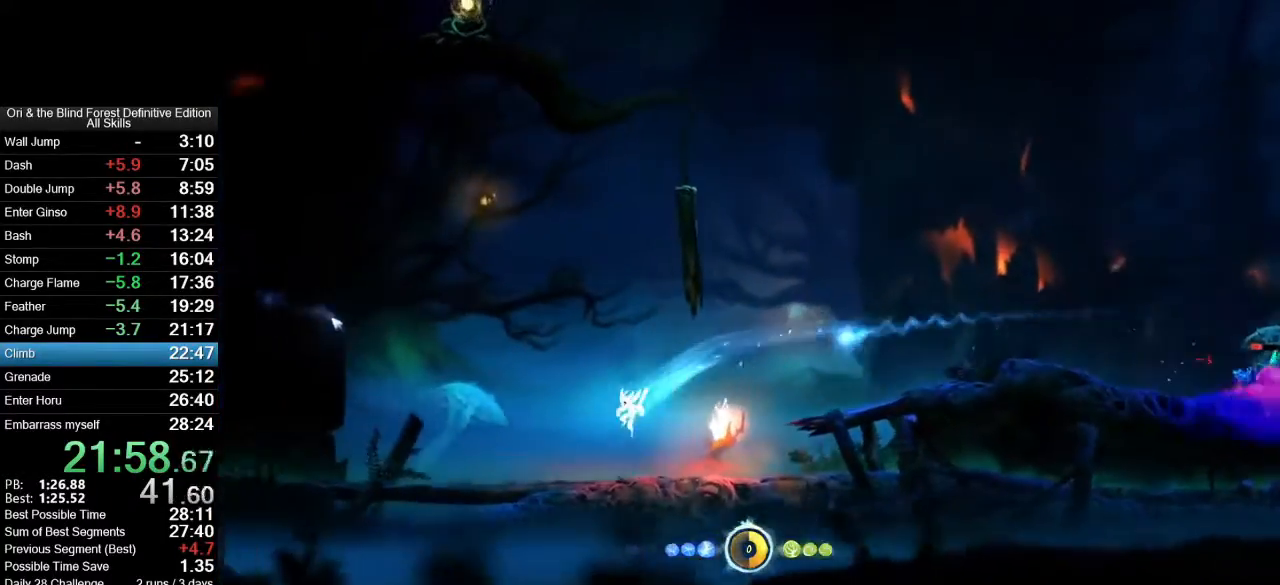
{"keys": ["a"], "mouse": [], "events": [[133, "a", "down"], [183, "mouse_mb5", "down"], [283, "mouse_mb5", "up"]]}
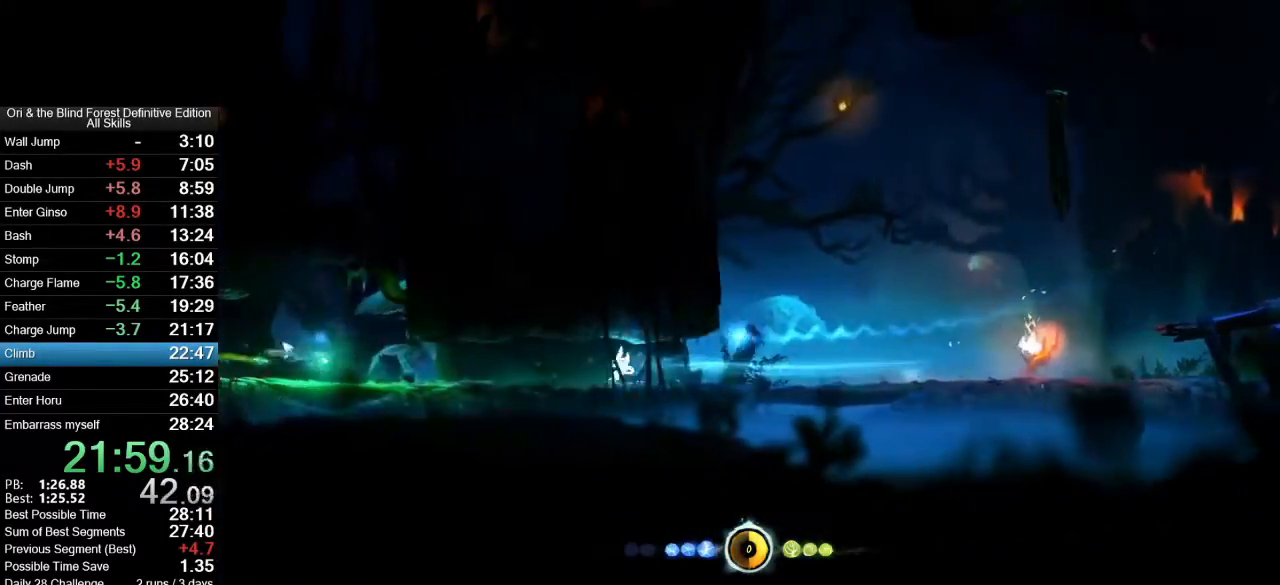
{"keys": [], "mouse": [], "events": [[17, "mouse_right", "down"], [17, "shift_l", "down"], [17, "x", "down"], [200, "mouse_right", "up"], [250, "a", "up"], [250, "shift_l", "up"], [283, "x", "up"]]}
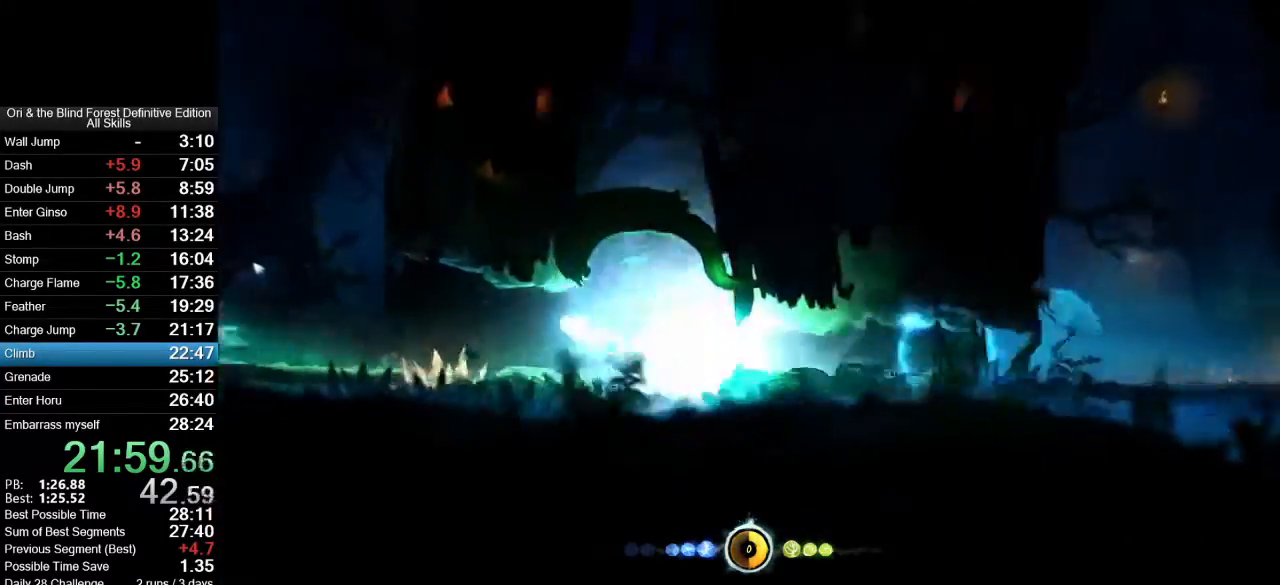
{"keys": ["space"], "mouse": [], "events": [[400, "space", "down"]]}
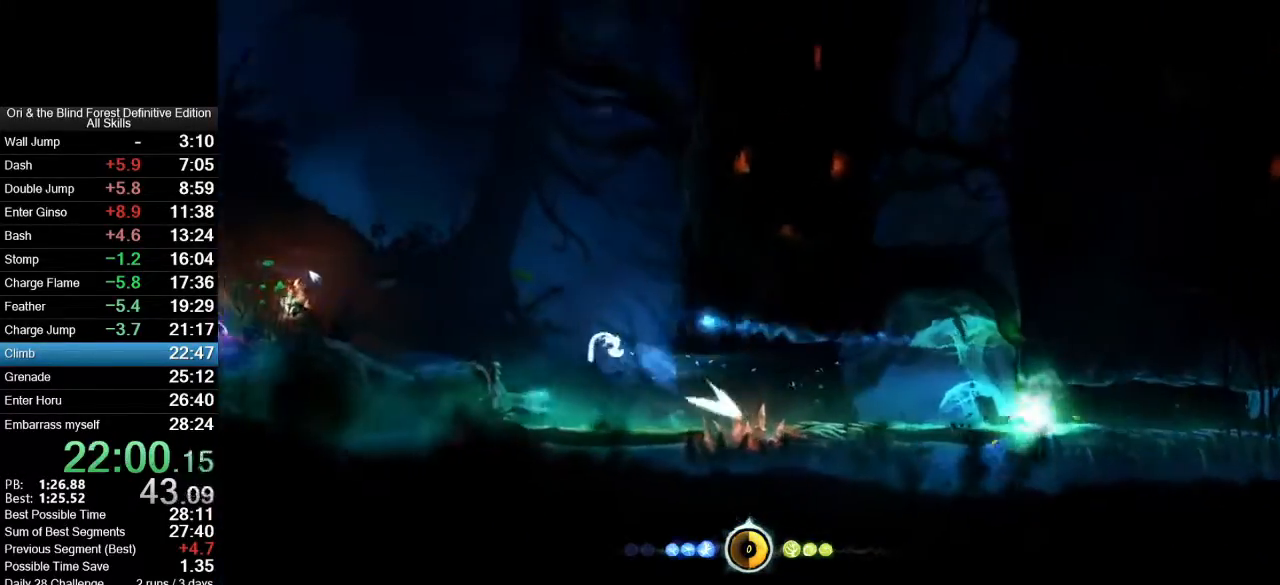
{"keys": ["a", "shift_l", "x"], "mouse": ["right"], "events": [[317, "a", "down"], [317, "space", "up"], [367, "mouse_right", "down"], [367, "shift_l", "down"], [367, "x", "down"]]}
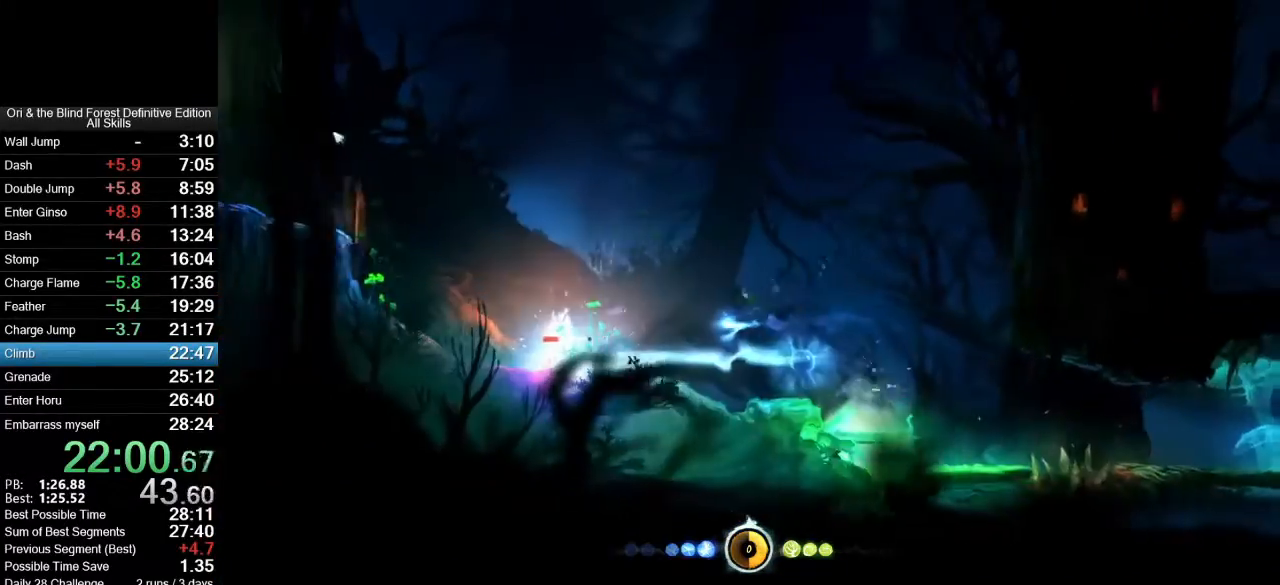
{"keys": ["a"], "mouse": [], "events": [[50, "mouse_right", "up"], [50, "shift_l", "up"], [50, "x", "up"]]}
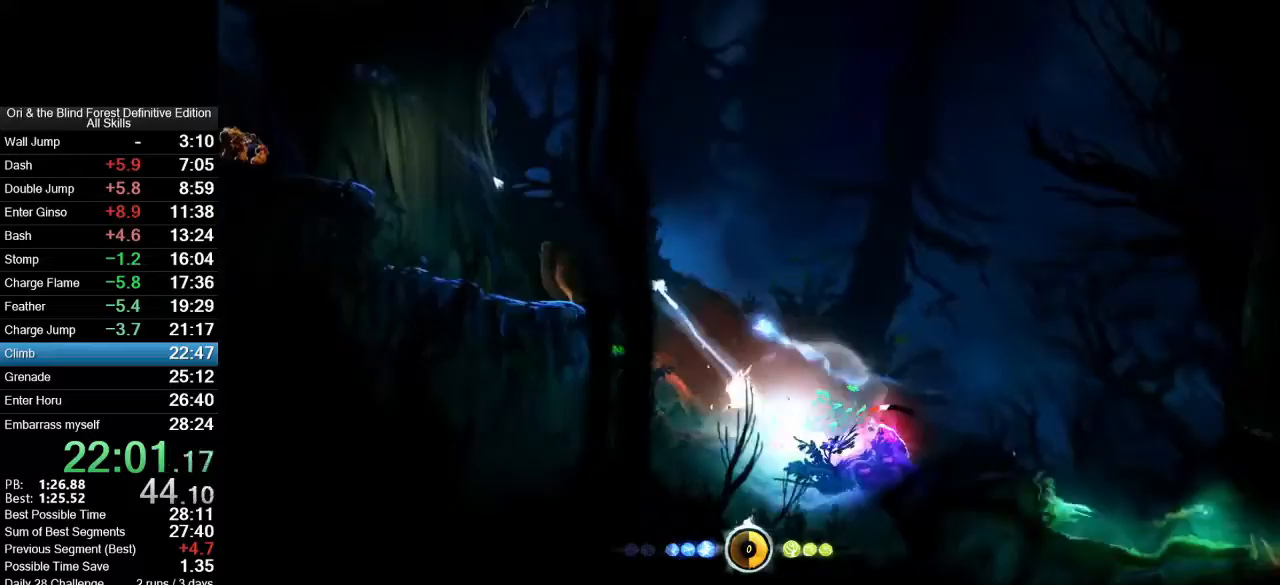
{"keys": ["a", "x"], "mouse": ["right"], "events": [[167, "space", "down"], [350, "mouse_right", "down"], [350, "shift_l", "down"], [350, "space", "up"], [350, "x", "down"], [500, "shift_l", "up"]]}
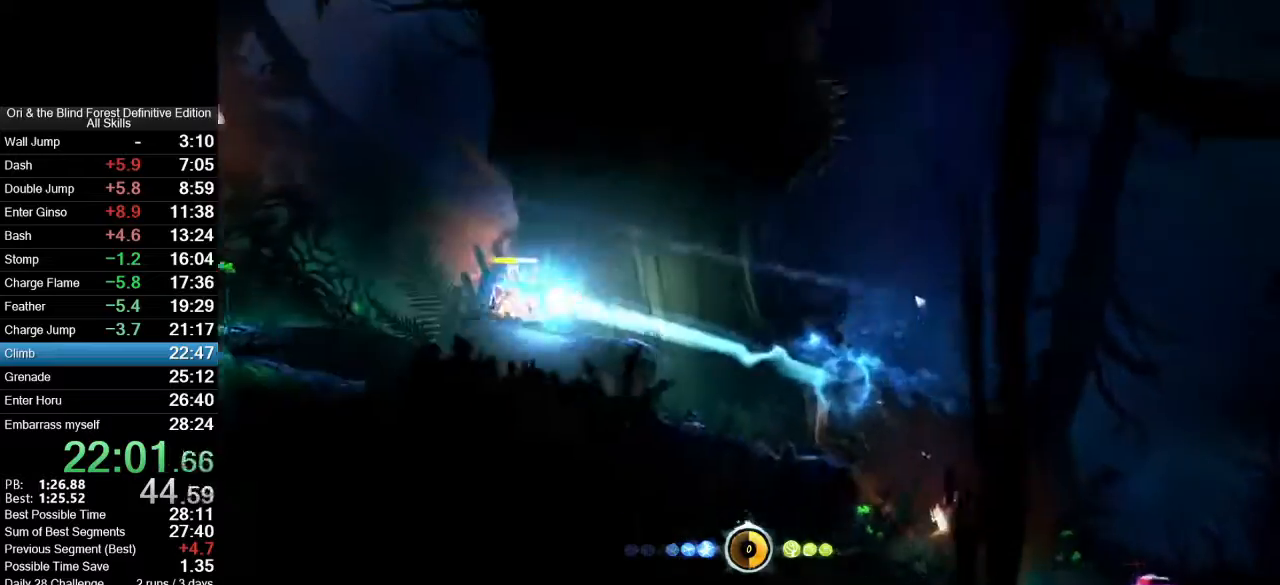
{"keys": ["a", "x"], "mouse": ["right", "mb5"], "events": [[133, "mouse_right", "up"], [133, "x", "up"], [417, "mouse_mb5", "down"], [467, "mouse_right", "down"], [467, "x", "down"]]}
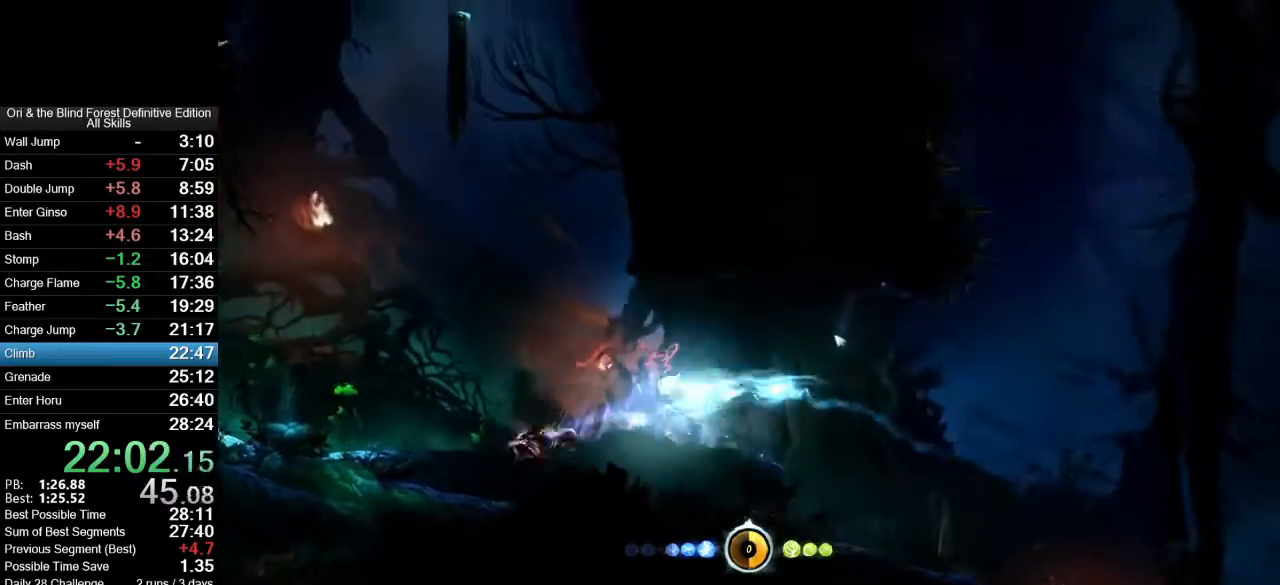
{"keys": ["a"], "mouse": [], "events": [[200, "mouse_right", "up"], [250, "mouse_mb5", "up"], [283, "x", "up"]]}
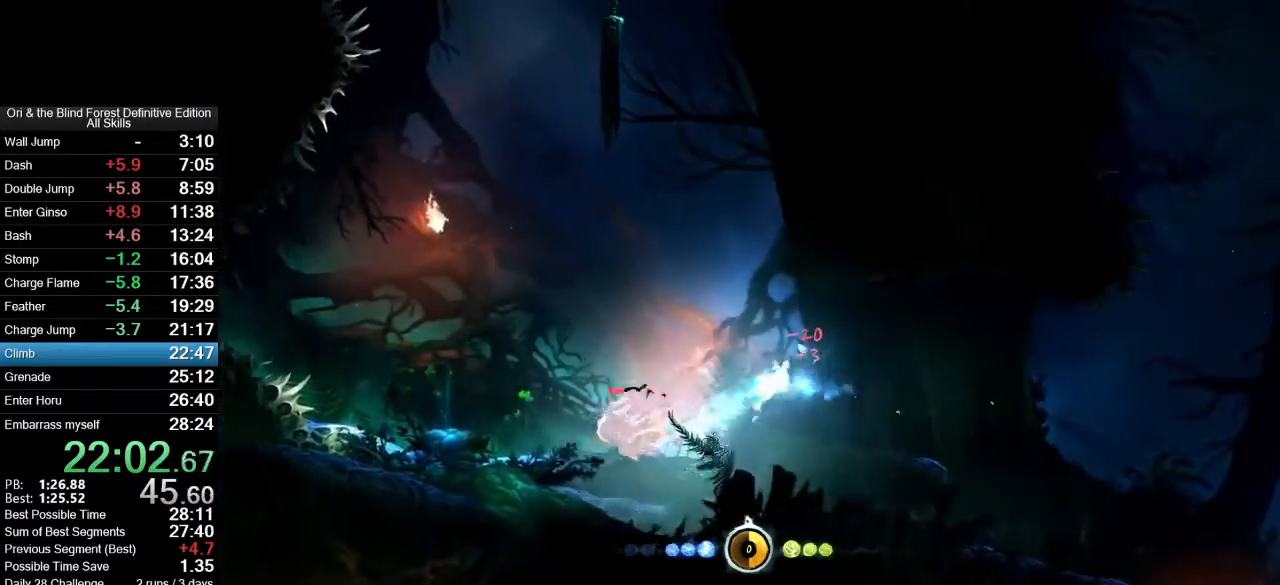
{"keys": ["a", "x"], "mouse": ["right", "mb5"], "events": [[67, "mouse_mb5", "down"], [117, "mouse_right", "down"], [117, "x", "down"]]}
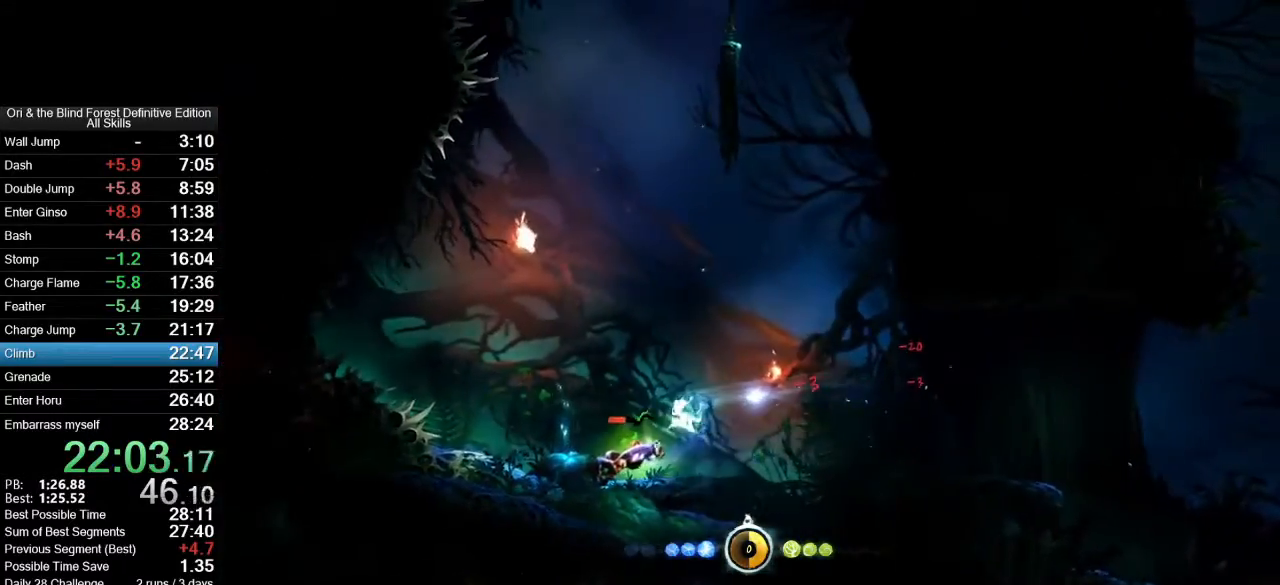
{"keys": ["a"], "mouse": [], "events": [[83, "mouse_mb5", "up"], [83, "mouse_right", "up"], [83, "x", "up"], [317, "ctrl_l", "down"], [467, "ctrl_l", "up"]]}
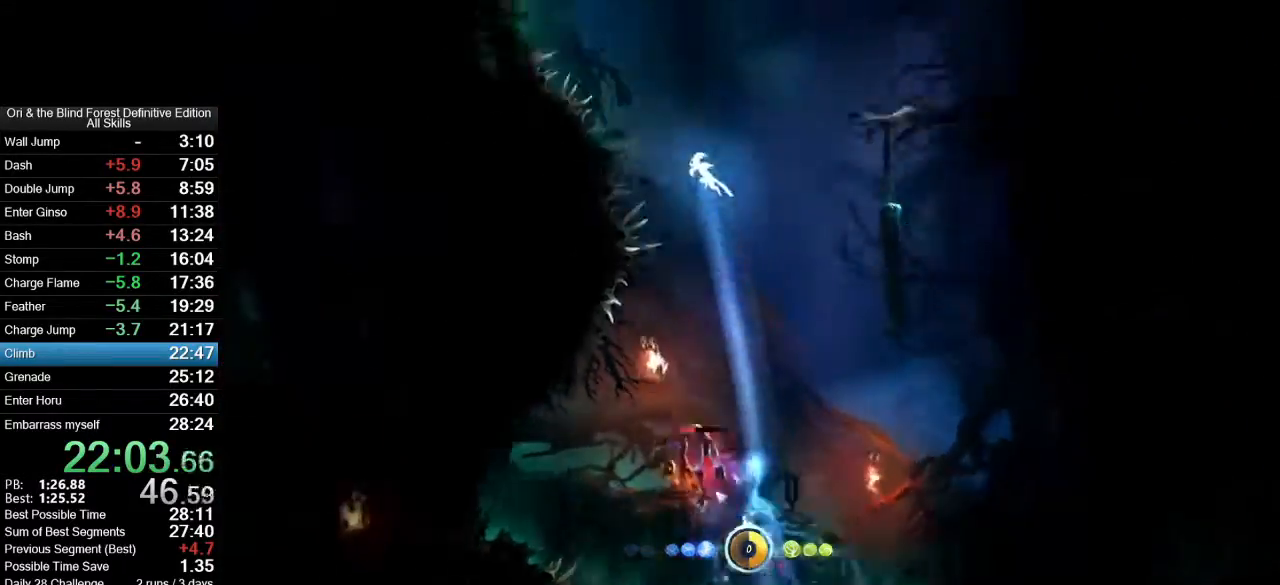
{"keys": ["a"], "mouse": [], "events": []}
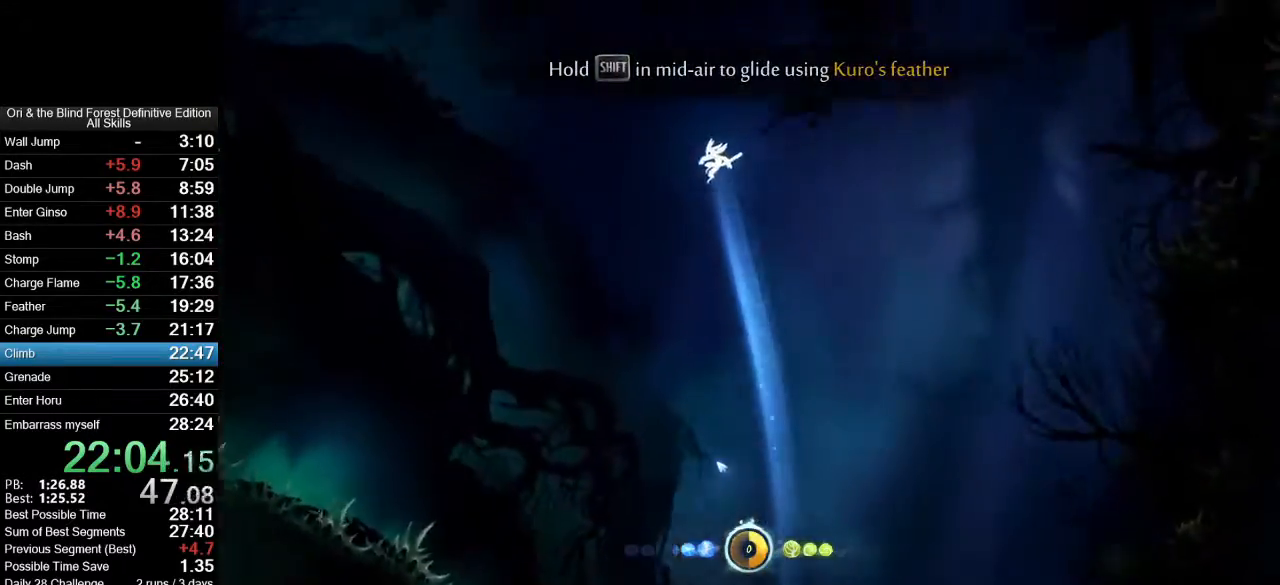
{"keys": ["shift_l", "space"], "mouse": [], "events": [[67, "a", "up"], [167, "shift_l", "down"], [300, "s", "down"], [350, "shift_l", "up"], [450, "space", "down"], [500, "s", "up"], [500, "shift_l", "down"]]}
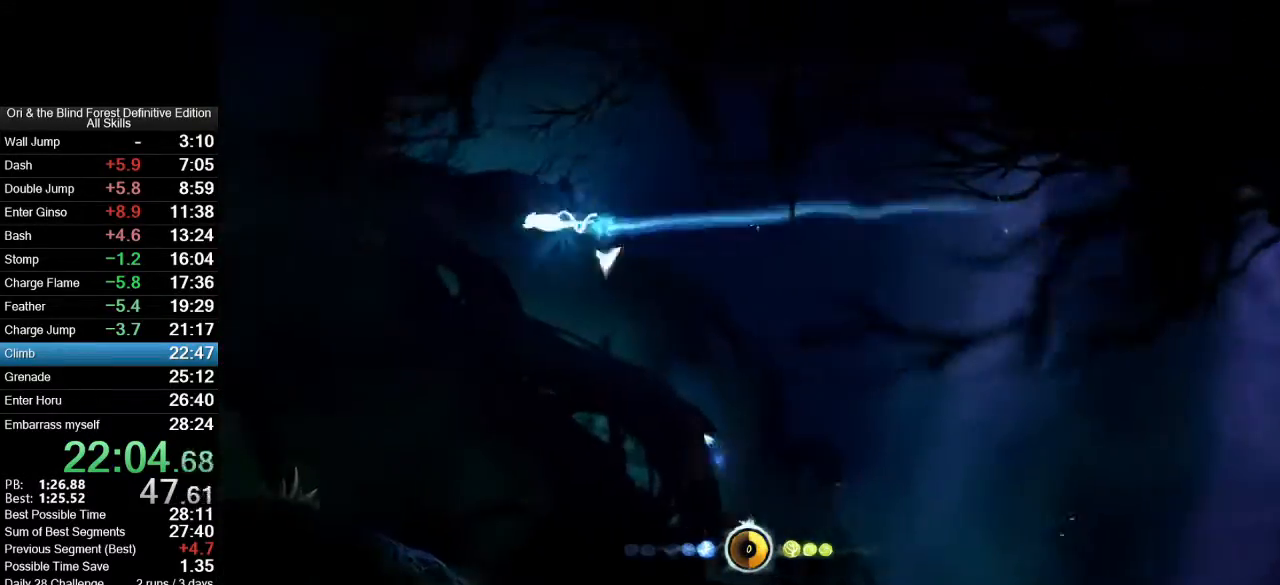
{"keys": [], "mouse": [], "events": [[83, "shift_l", "up"], [133, "space", "up"], [183, "shift_l", "down"], [283, "mouse_right", "down"], [283, "x", "down"], [317, "shift_l", "up"], [417, "mouse_right", "up"], [417, "x", "up"]]}
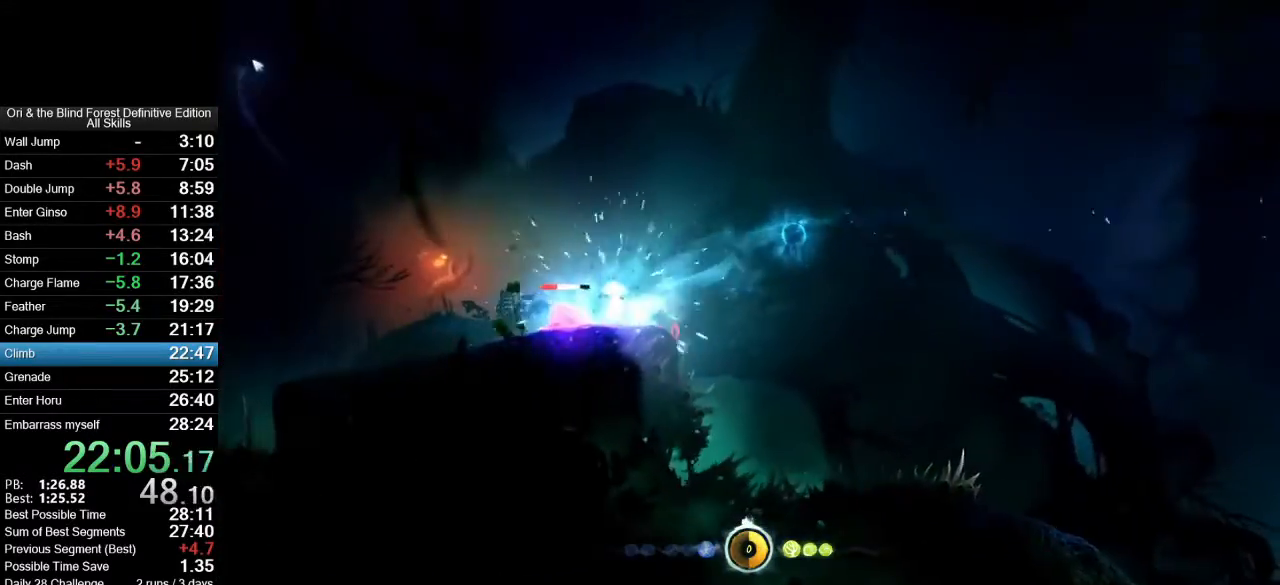
{"keys": [], "mouse": ["mb5"], "events": [[383, "mouse_mb5", "down"]]}
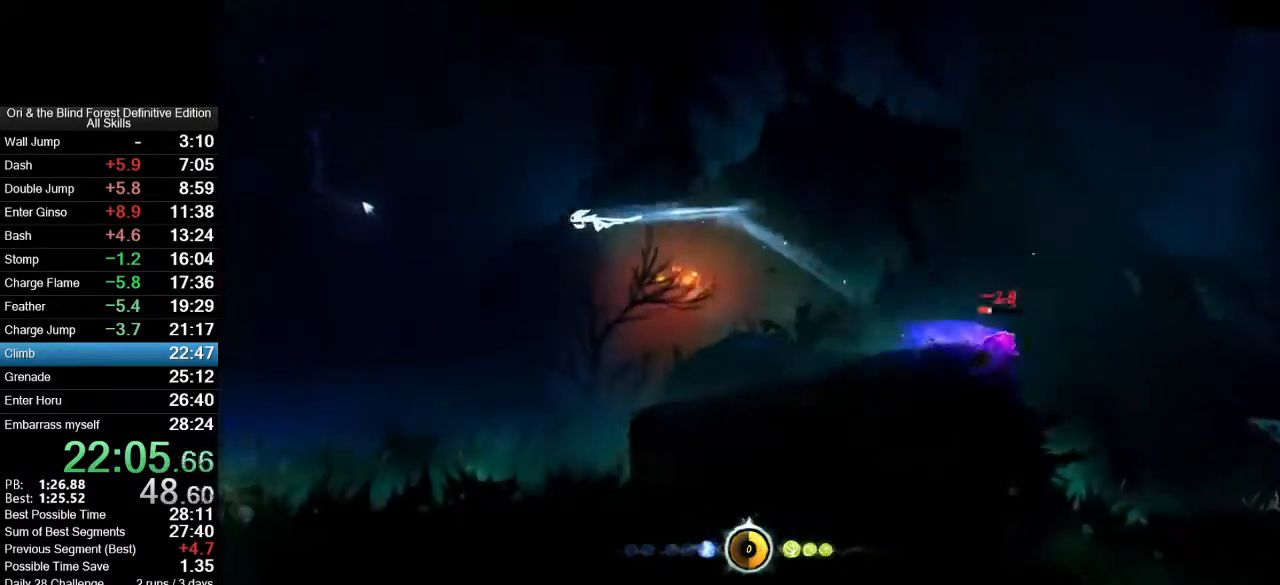
{"keys": [], "mouse": ["mb4"], "events": [[17, "mouse_mb5", "up"], [267, "mouse_mb4", "down"]]}
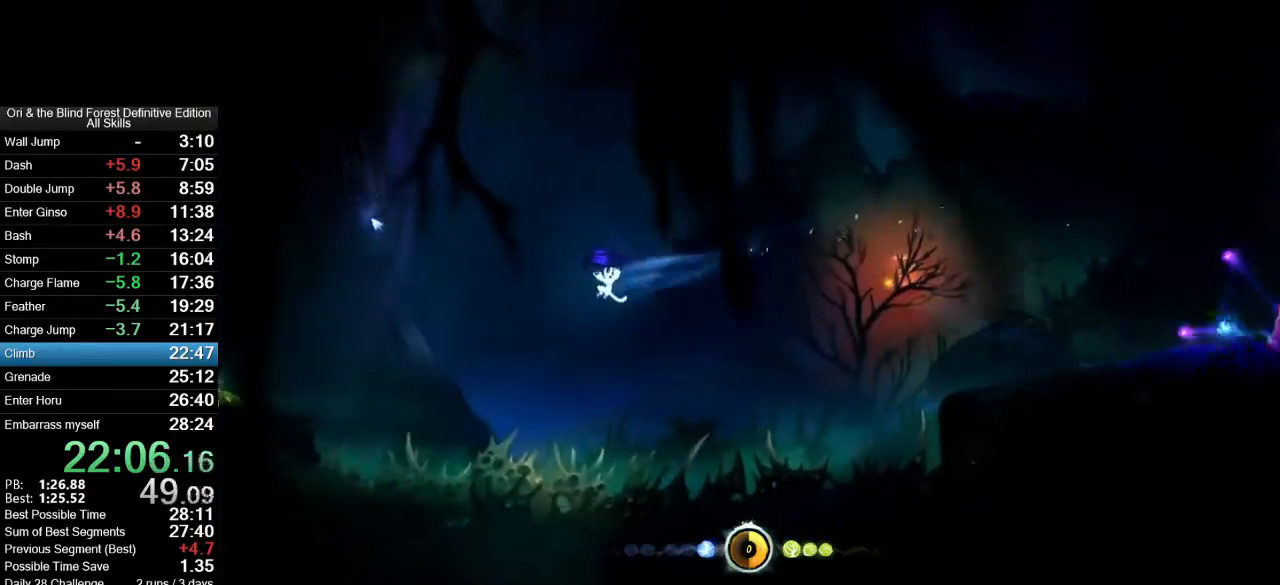
{"keys": [], "mouse": ["mb4"], "events": []}
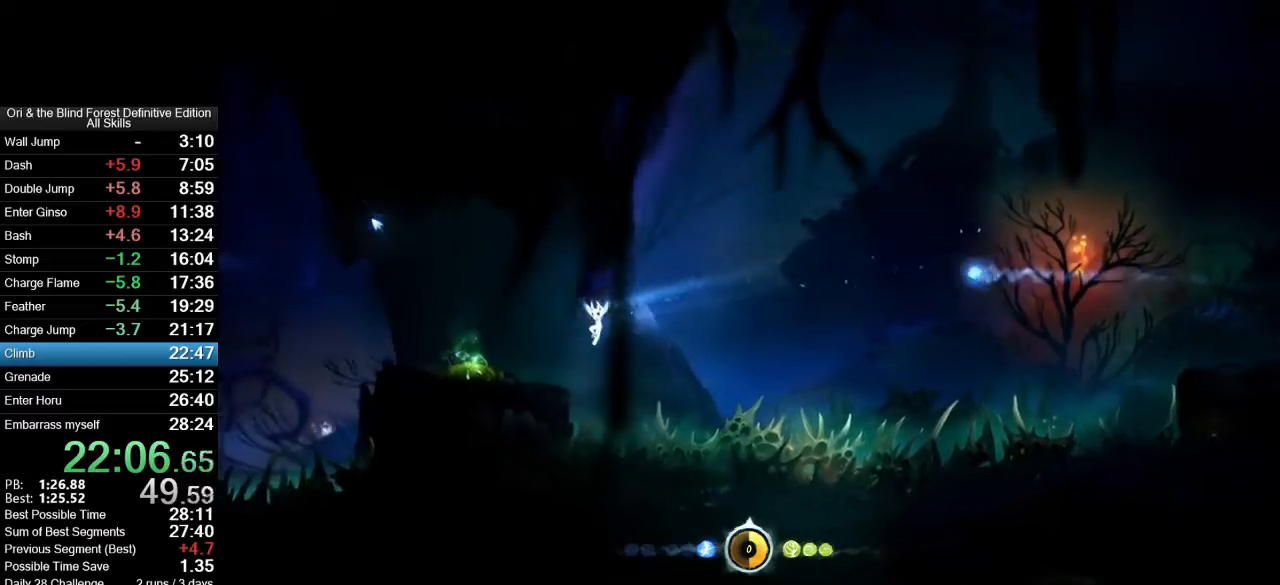
{"keys": ["shift_l", "space"], "mouse": [], "events": [[50, "mouse_mb4", "up"], [100, "shift_l", "down"], [250, "s", "down"], [333, "shift_l", "up"], [433, "s", "up"], [433, "space", "down"], [483, "shift_l", "down"]]}
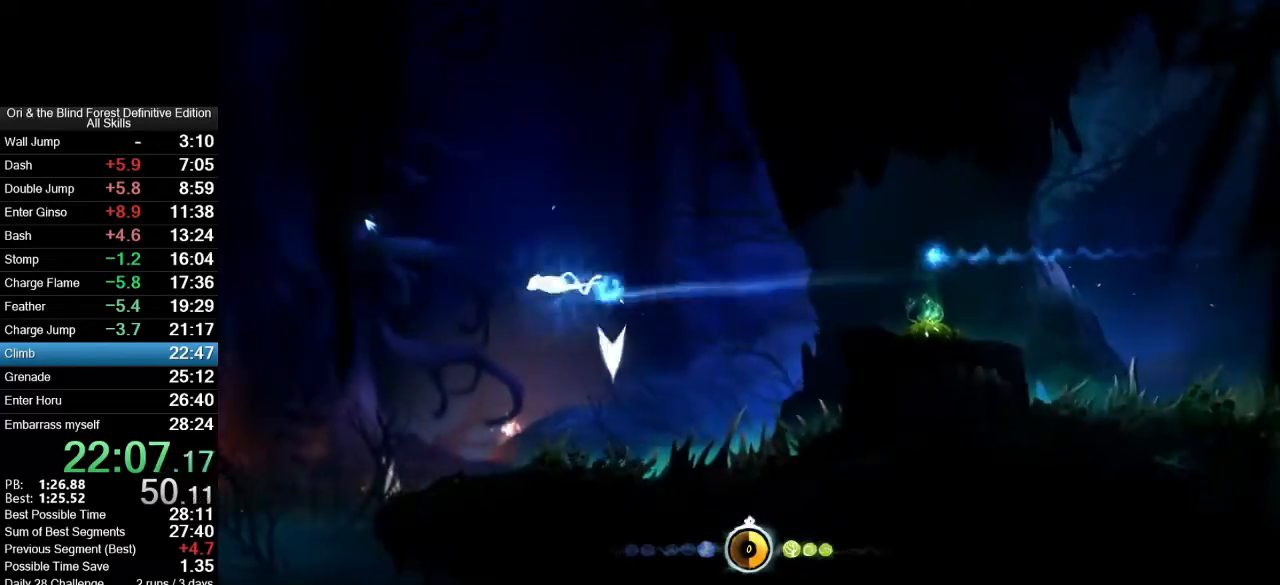
{"keys": ["s"], "mouse": [], "events": [[117, "s", "down"], [117, "space", "up"], [167, "shift_l", "up"]]}
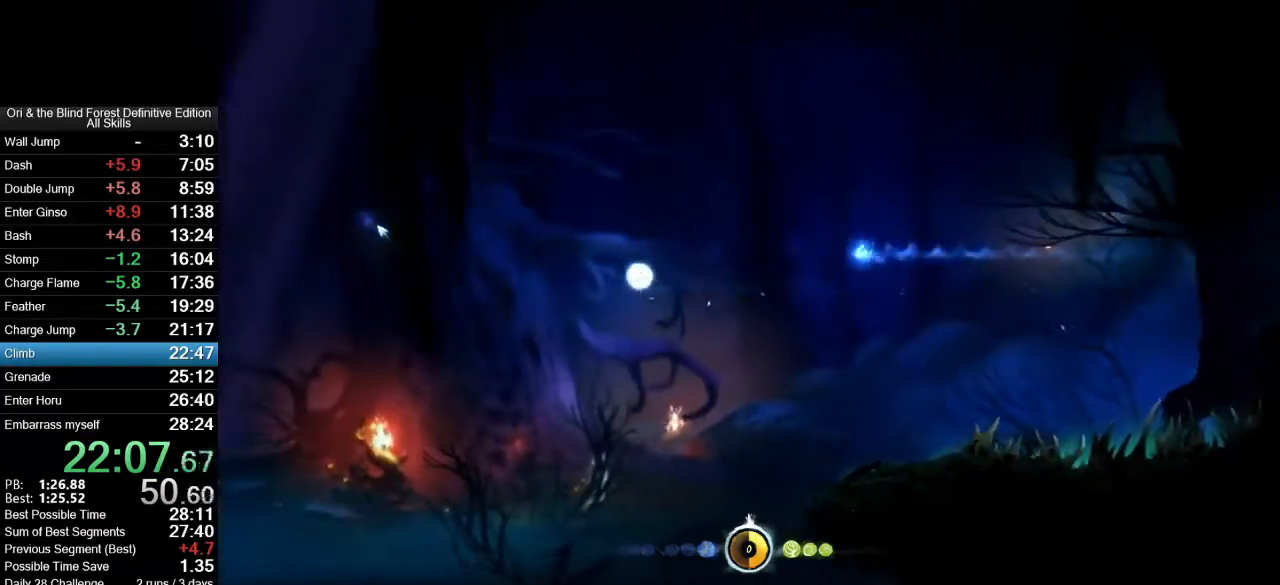
{"keys": ["a"], "mouse": ["mb5"], "events": [[317, "a", "down"], [367, "s", "up"], [467, "mouse_mb5", "down"]]}
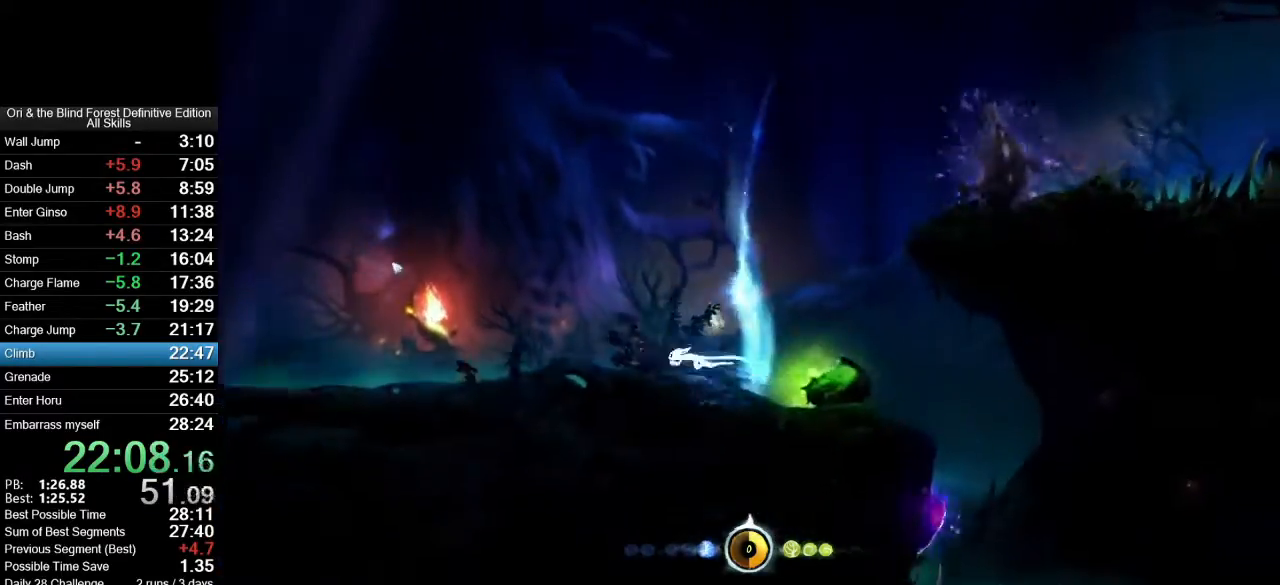
{"keys": ["a"], "mouse": [], "events": [[100, "mouse_mb5", "up"], [333, "mouse_mb5", "down"], [483, "mouse_mb5", "up"]]}